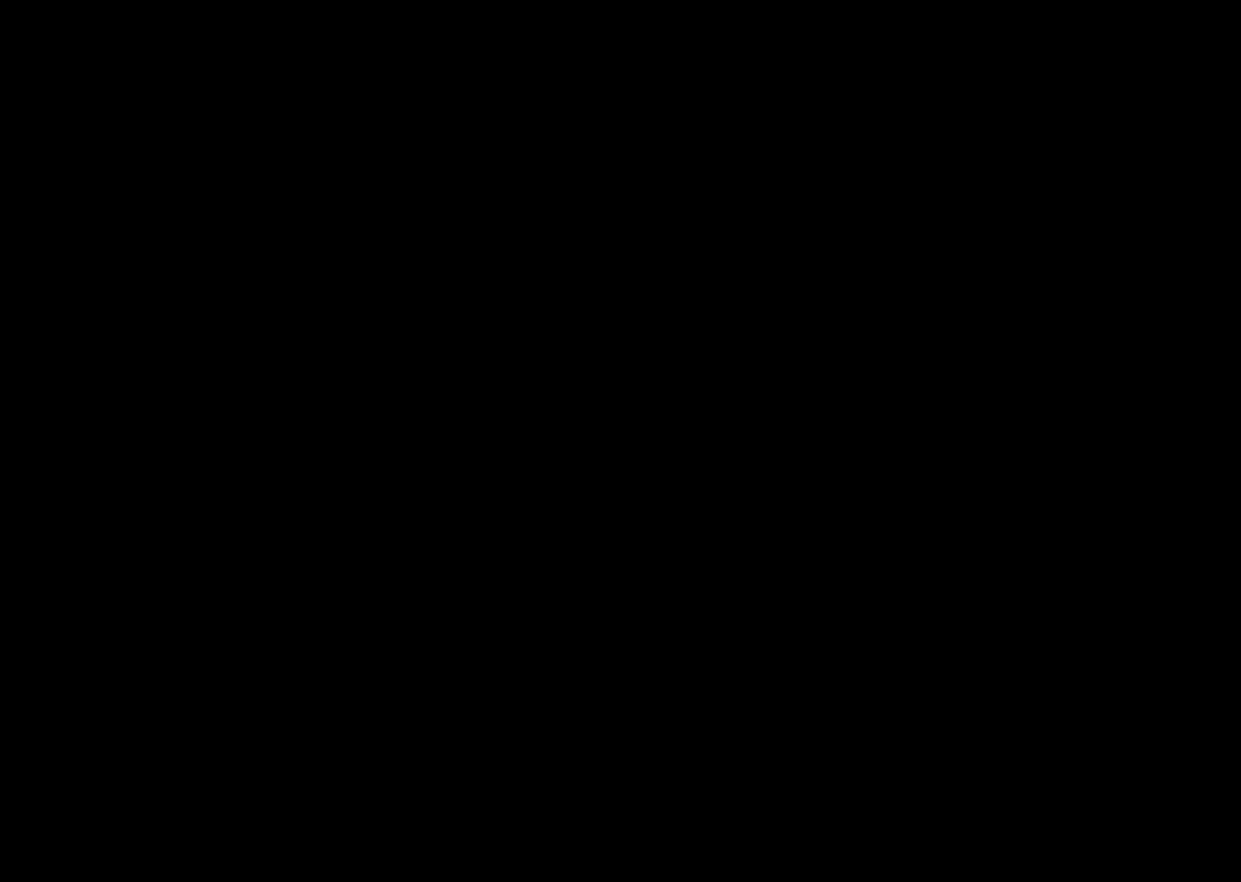
Gameplay with a controller (Nintendo layout); each line is a JSON object with the inputs held at the frame after it. "events" lists button and stick changes between this image and that frame as [ms after this image, input, new state], when the widget could be followed in between. Not read: L3 R1 R3 Z.
{"buttons": [], "left_stick": "center", "events": []}
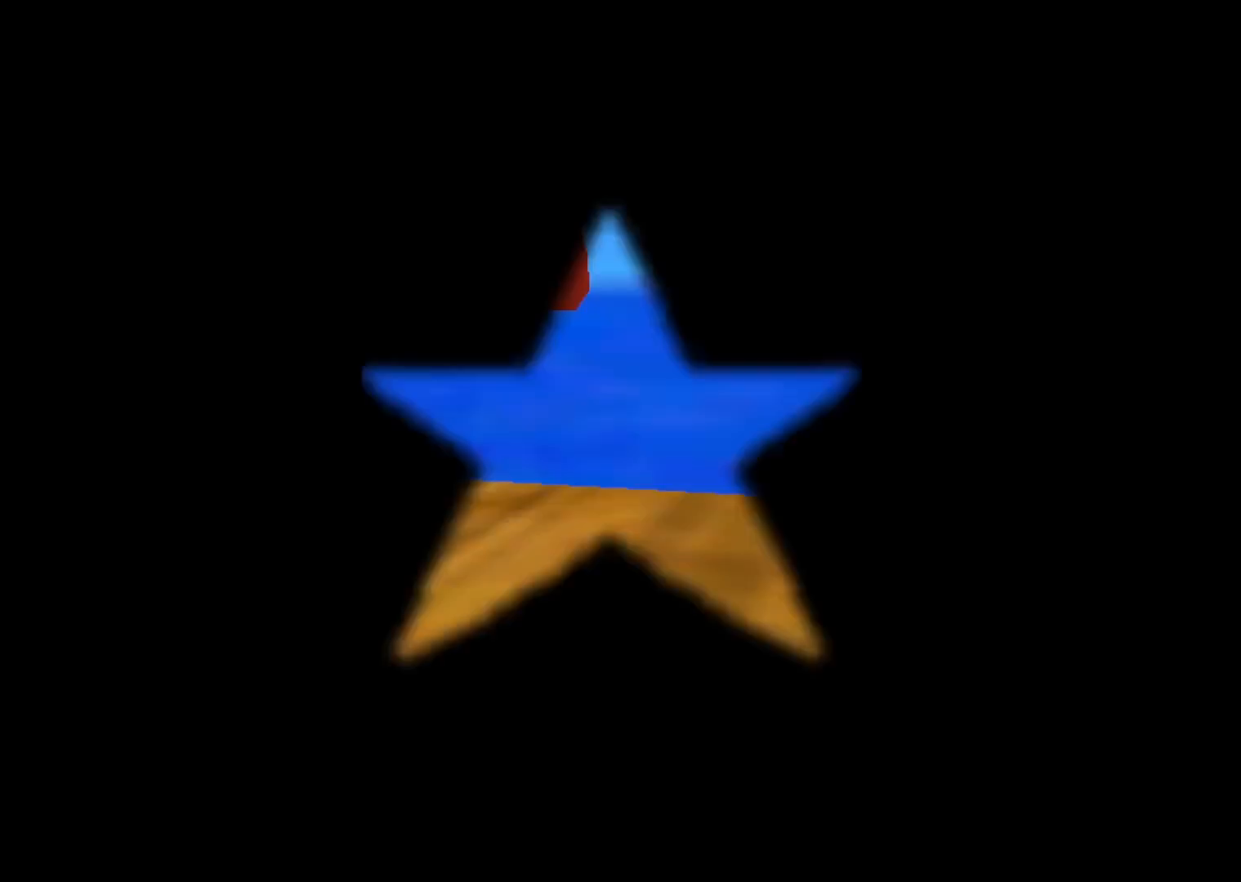
{"buttons": [], "left_stick": "center", "events": []}
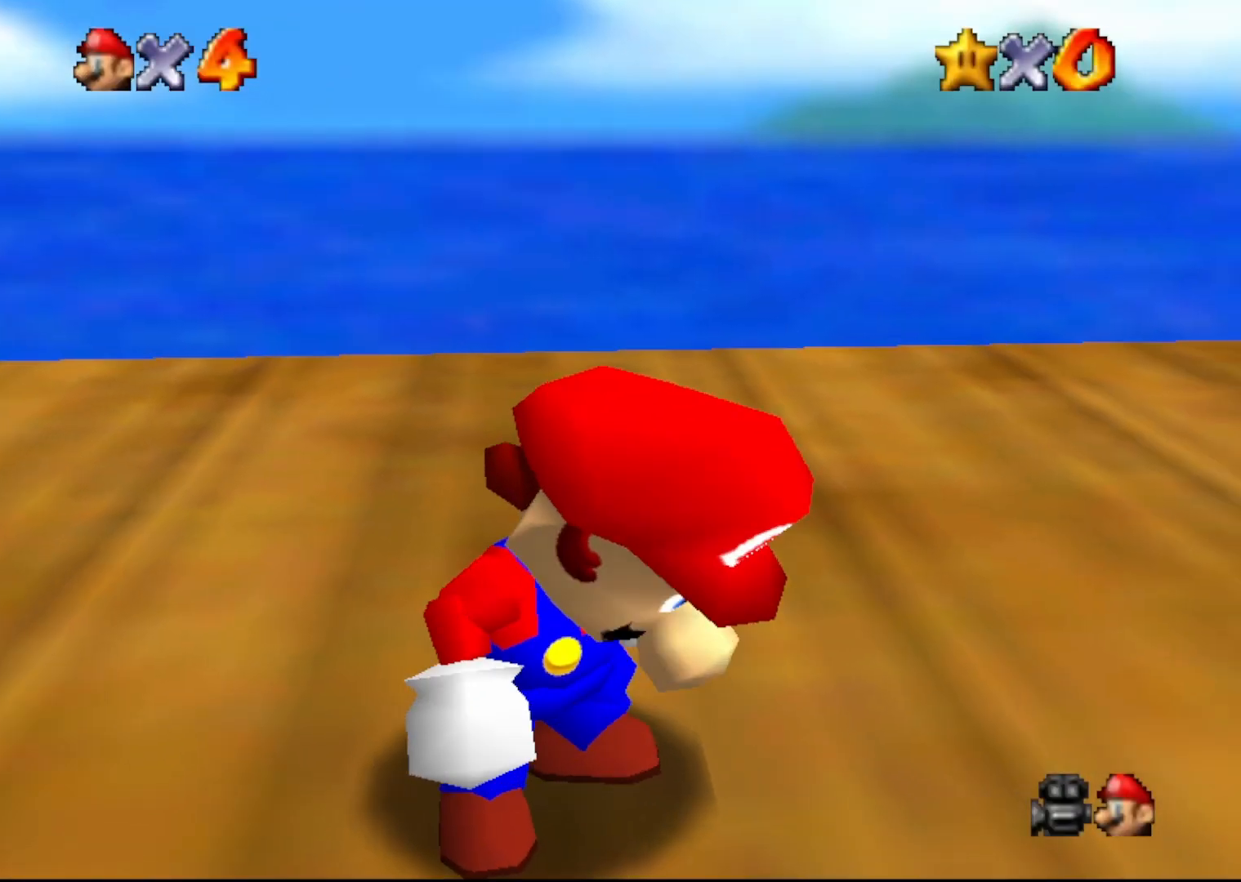
{"buttons": [], "left_stick": "center", "events": []}
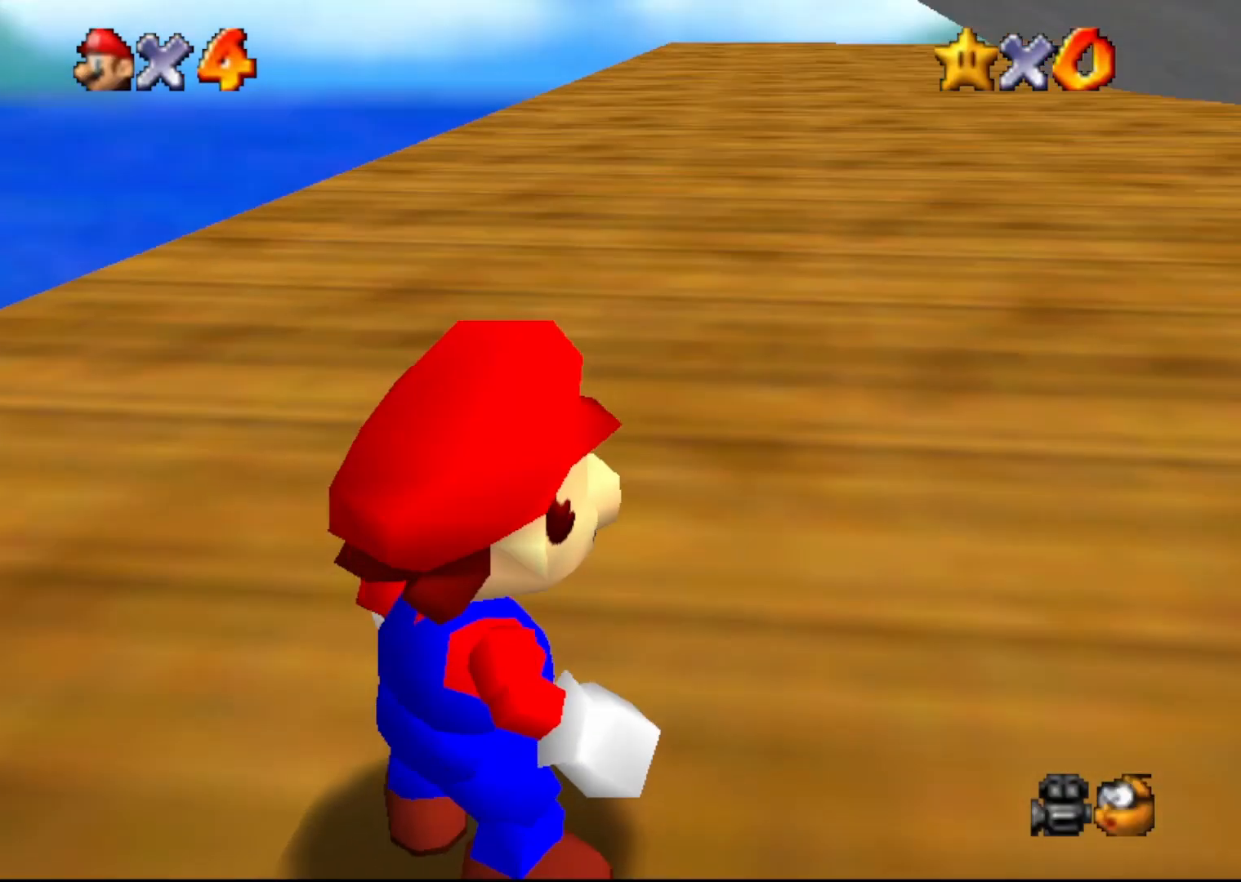
{"buttons": [], "left_stick": "center", "events": [[350, "C_DOWN", "down"], [500, "C_DOWN", "up"]]}
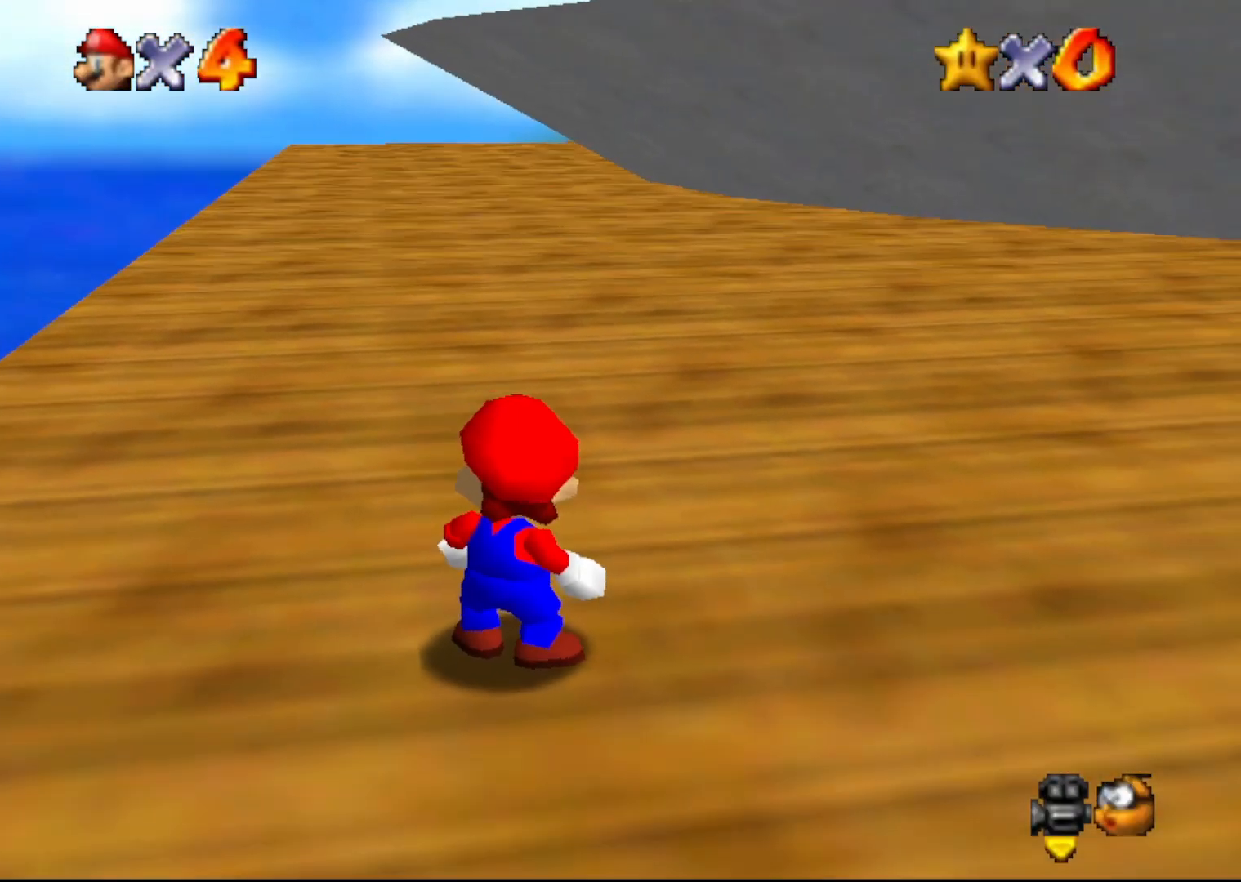
{"buttons": [], "left_stick": "center", "events": [[83, "C_DOWN", "down"], [217, "C_DOWN", "up"]]}
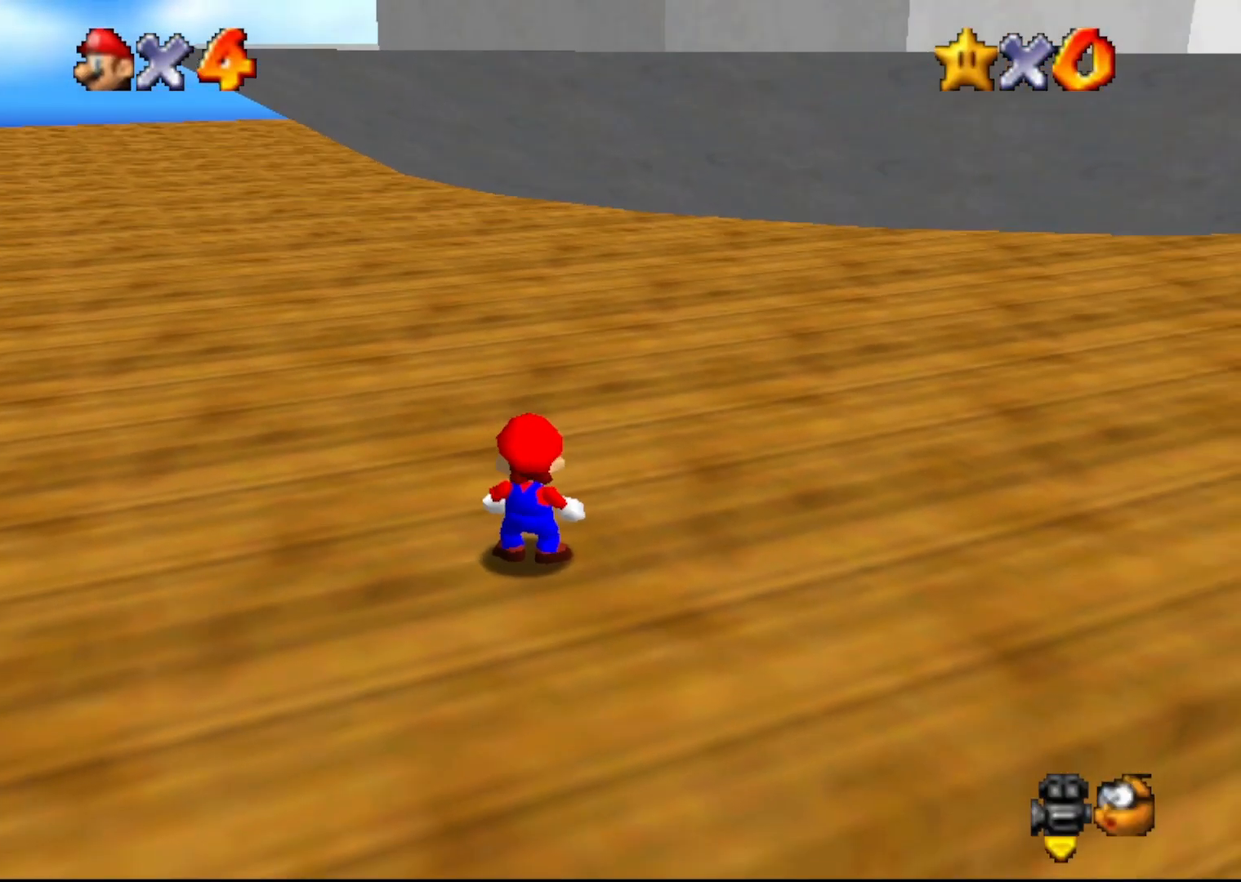
{"buttons": ["A"], "left_stick": "up", "events": [[283, "left_stick", "up"], [450, "A", "down"]]}
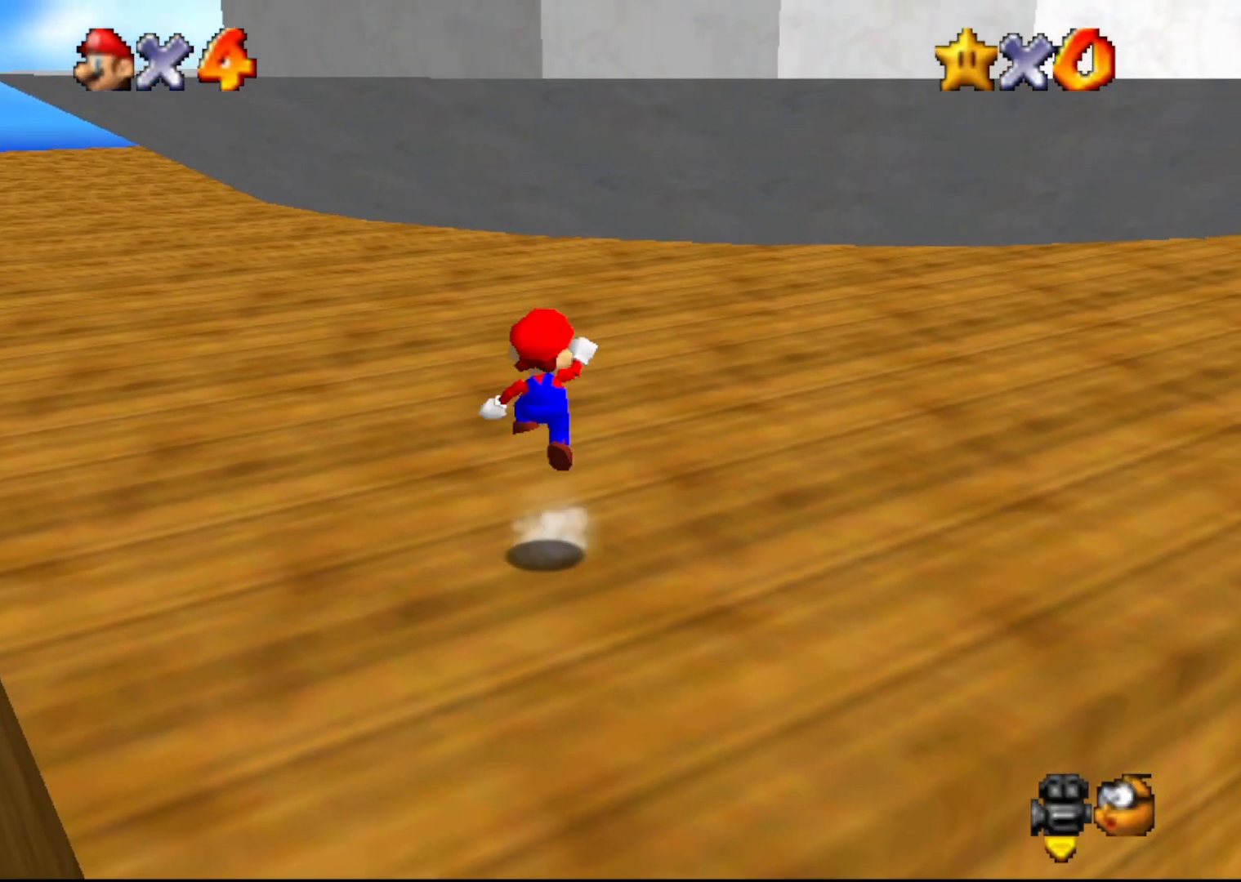
{"buttons": [], "left_stick": "up", "events": [[83, "A", "up"], [233, "C_LEFT", "down"], [300, "C_LEFT", "up"], [400, "C_LEFT", "down"], [467, "C_LEFT", "up"]]}
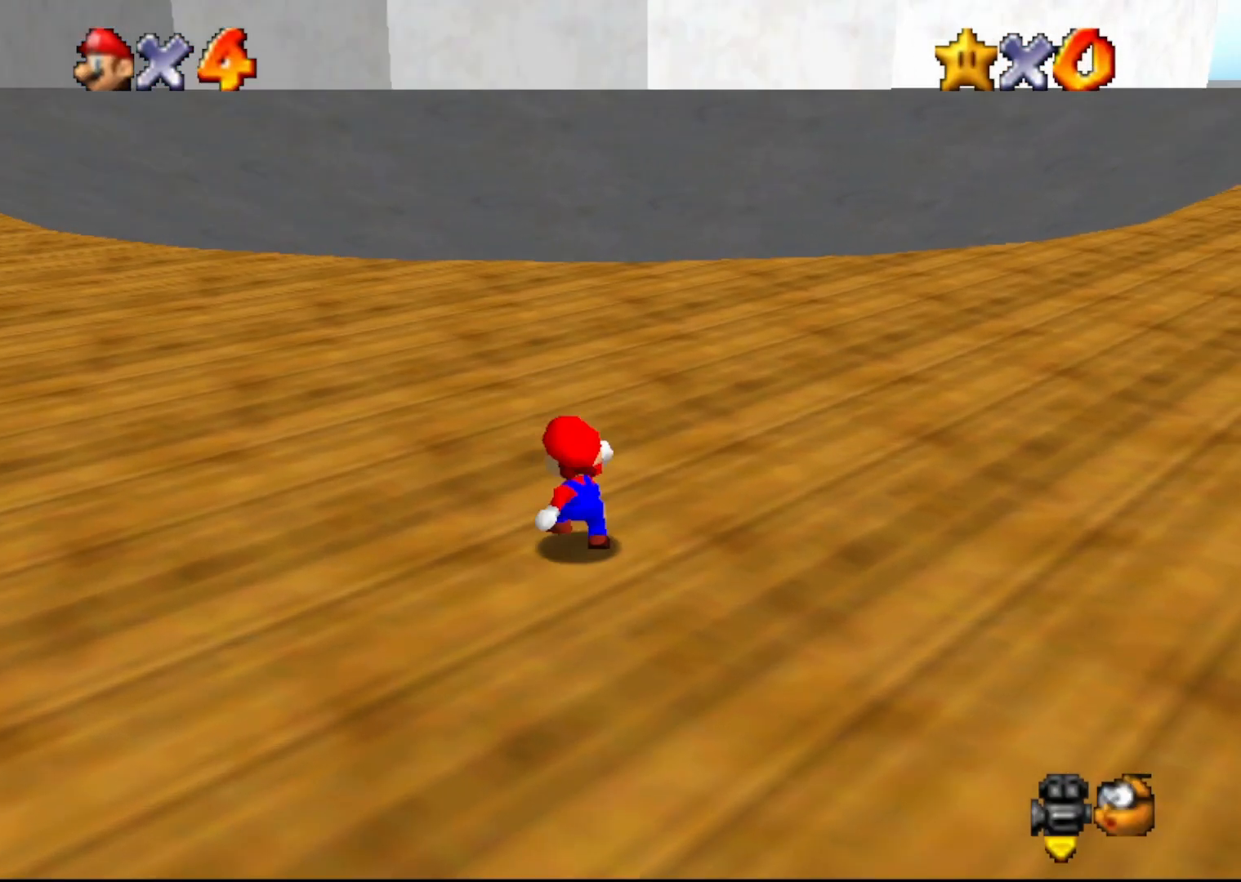
{"buttons": ["C_LEFT"], "left_stick": "up-left", "events": [[83, "A", "down"], [183, "A", "up"], [317, "C_LEFT", "down"], [367, "C_LEFT", "up"], [433, "C_LEFT", "down"], [433, "left_stick", "up-left"]]}
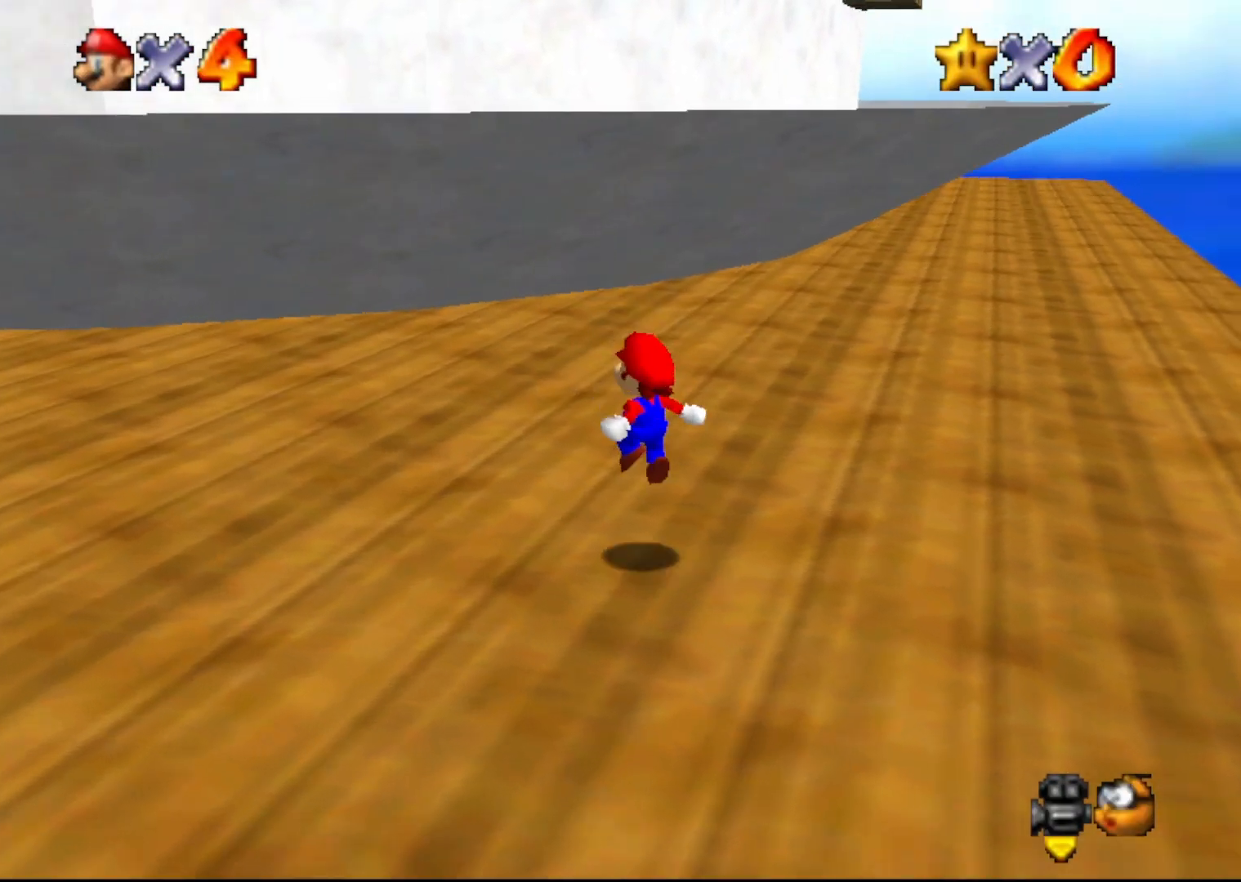
{"buttons": ["A"], "left_stick": "up", "events": [[33, "C_LEFT", "up"], [250, "A", "down"], [283, "left_stick", "up"]]}
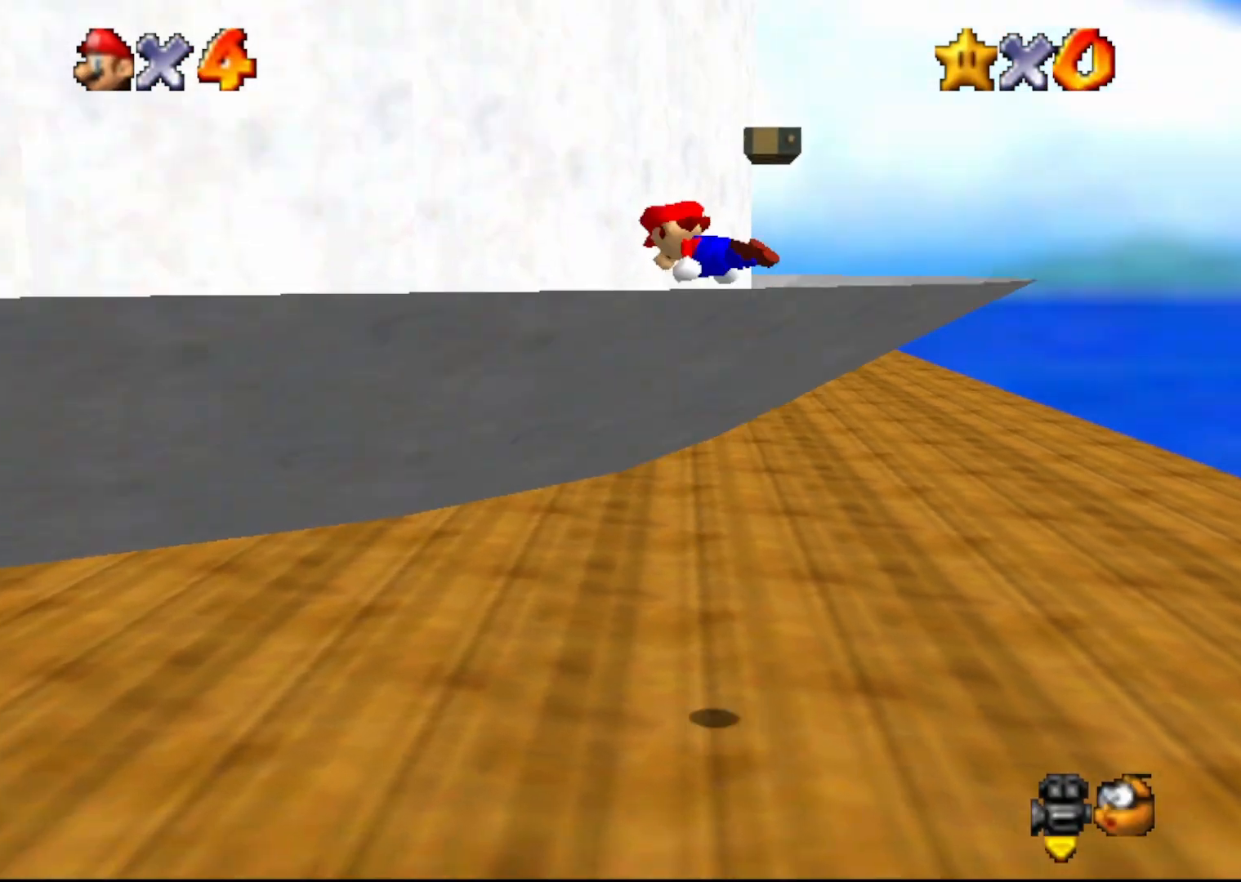
{"buttons": [], "left_stick": "down-right", "events": [[33, "A", "up"], [33, "B", "down"], [100, "B", "up"], [267, "left_stick", "down"], [450, "left_stick", "down-right"]]}
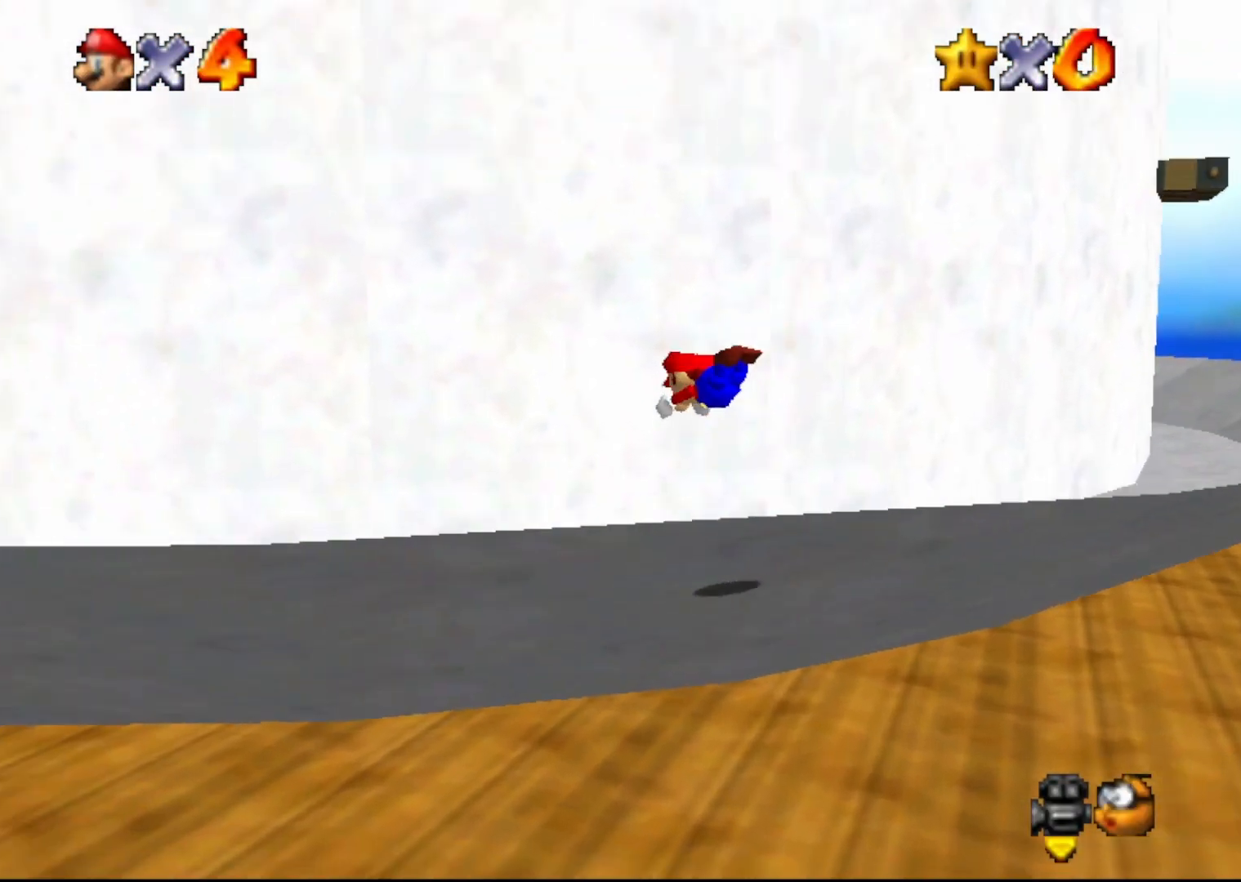
{"buttons": [], "left_stick": "down-right", "events": [[300, "A", "down"], [433, "A", "up"]]}
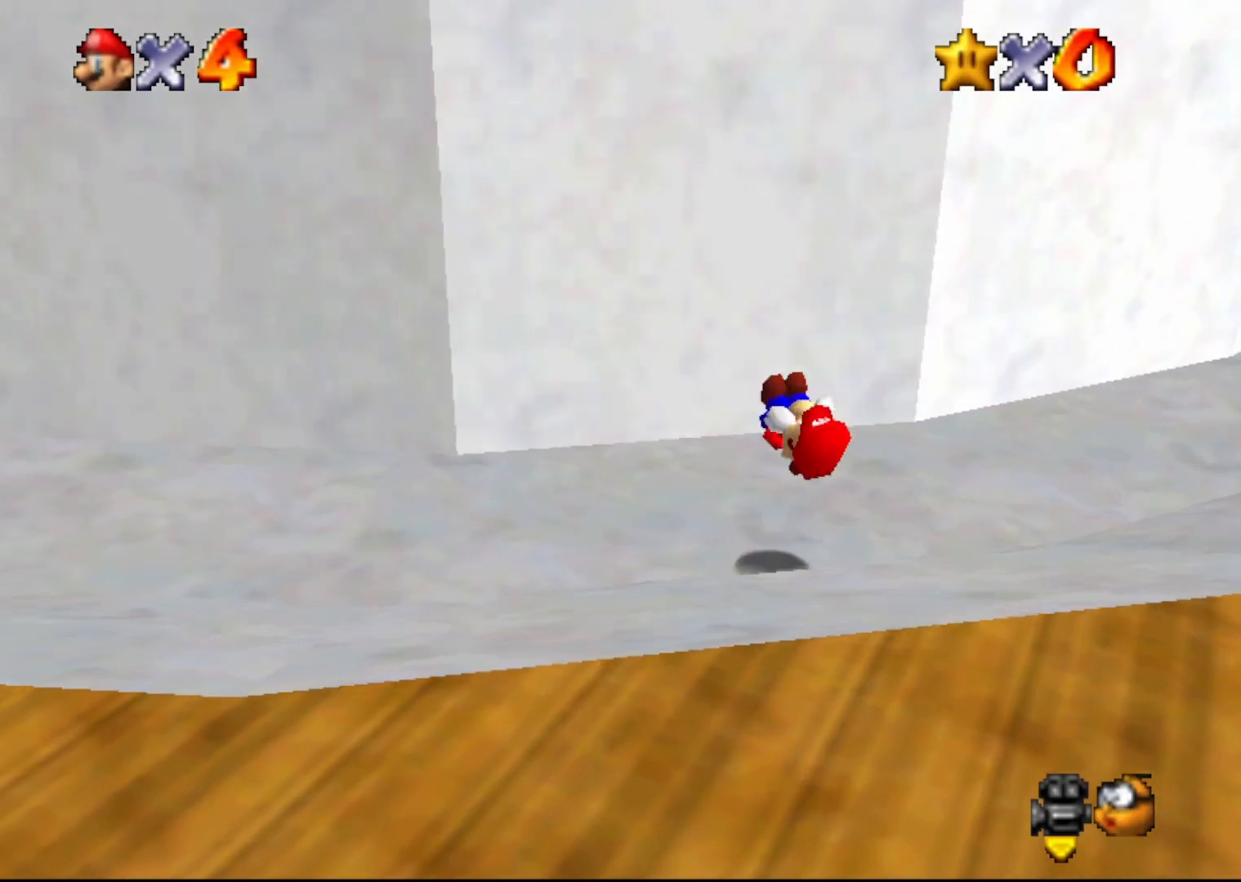
{"buttons": ["C_DOWN"], "left_stick": "up-right", "events": [[117, "C_LEFT", "down"], [217, "left_stick", "center"], [283, "C_LEFT", "up"], [400, "C_DOWN", "down"], [433, "left_stick", "up-right"]]}
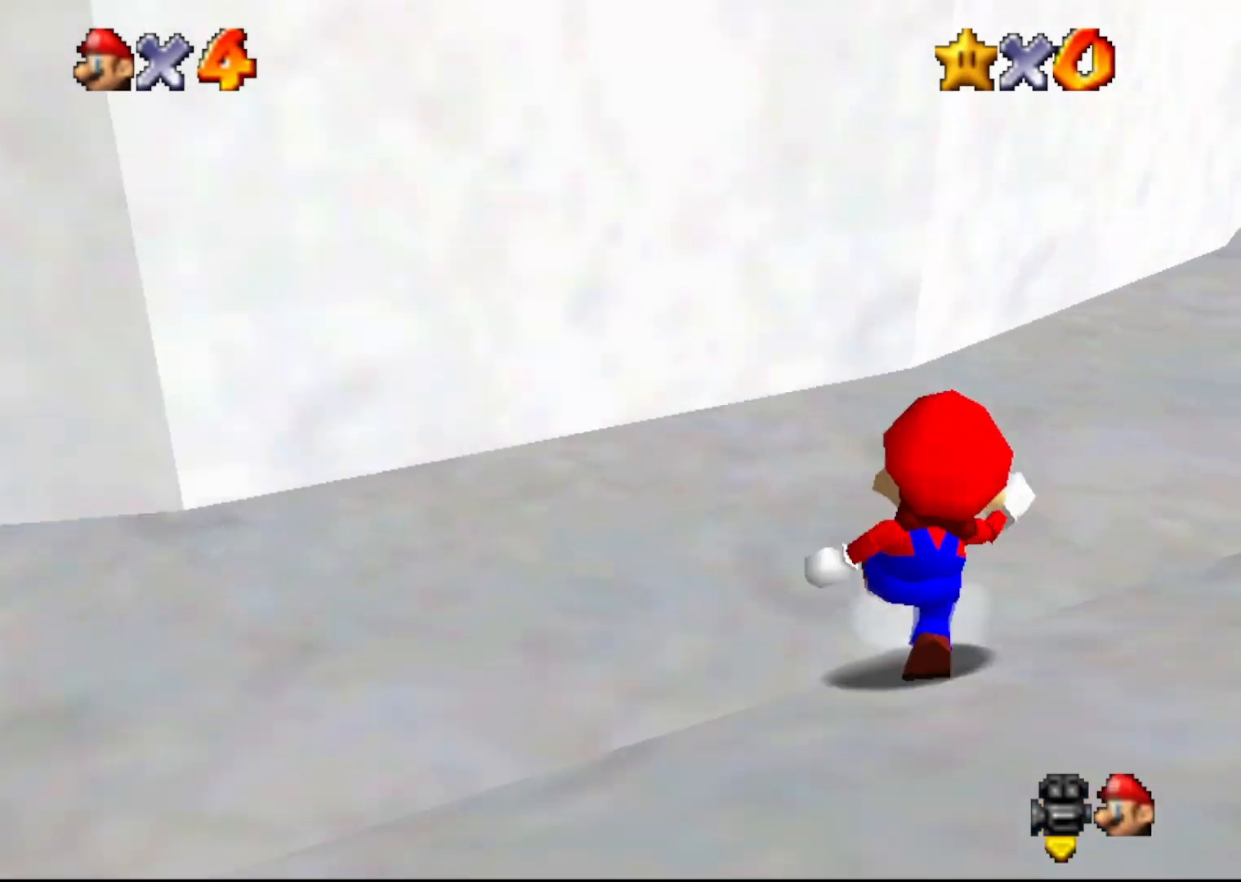
{"buttons": [], "left_stick": "up", "events": [[33, "C_DOWN", "up"], [283, "C_RIGHT", "down"], [350, "left_stick", "up"], [367, "C_RIGHT", "up"]]}
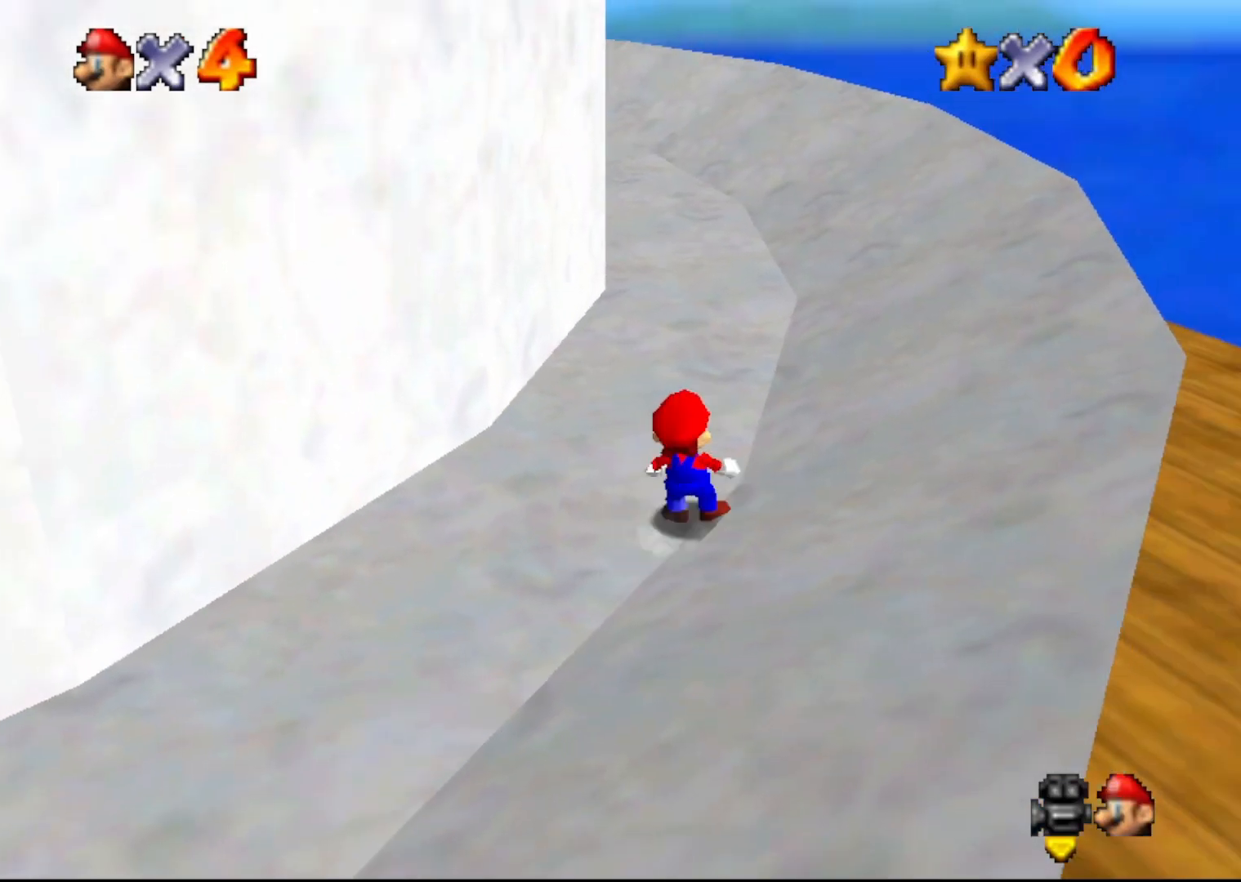
{"buttons": ["C_RIGHT"], "left_stick": "up", "events": [[67, "A", "down"], [167, "A", "up"], [267, "C_RIGHT", "down"], [383, "C_RIGHT", "up"], [450, "C_RIGHT", "down"]]}
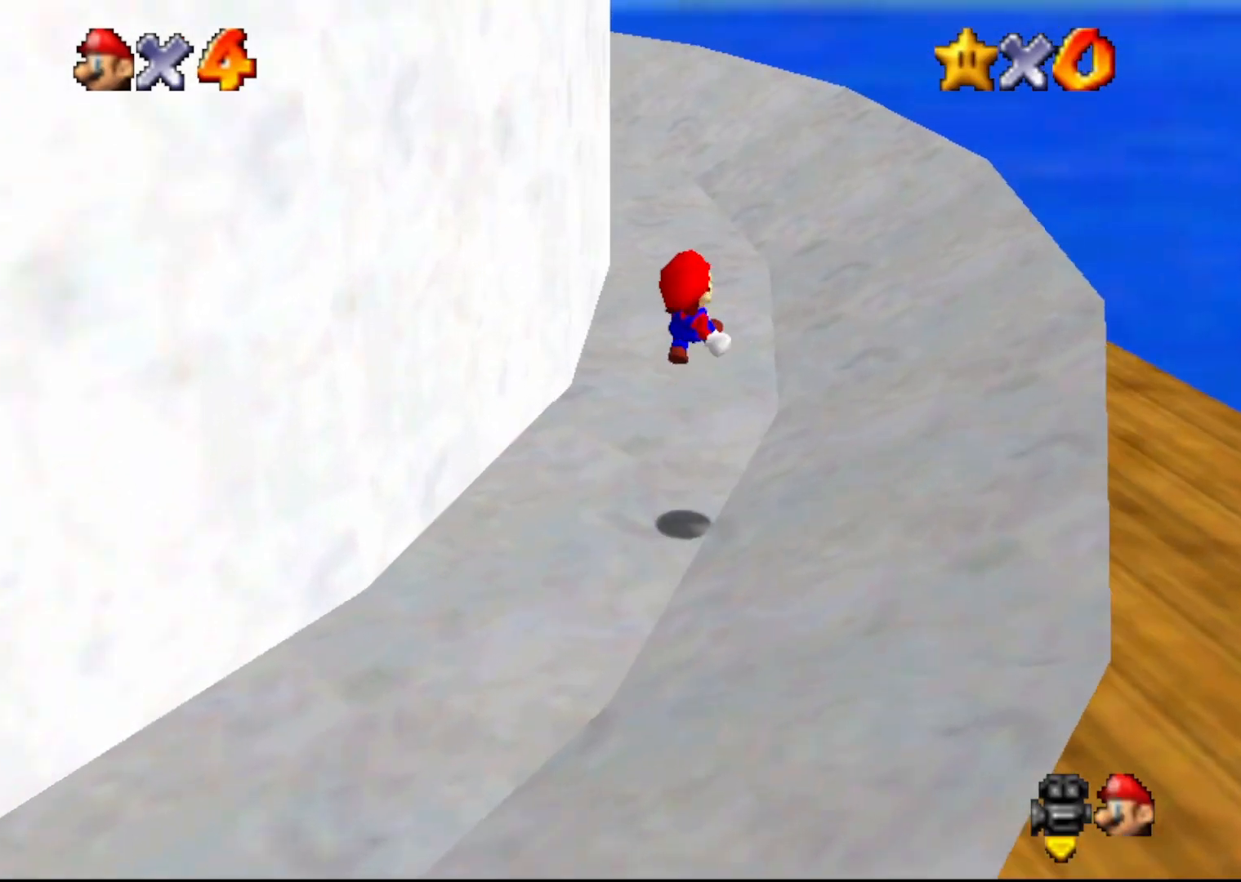
{"buttons": ["C_RIGHT"], "left_stick": "up-right", "events": [[17, "C_RIGHT", "up"], [83, "C_RIGHT", "down"], [83, "left_stick", "up-right"], [150, "C_RIGHT", "up"], [200, "C_RIGHT", "down"], [300, "C_RIGHT", "up"], [317, "C_RIGHT", "down"], [433, "C_RIGHT", "up"], [500, "C_RIGHT", "down"]]}
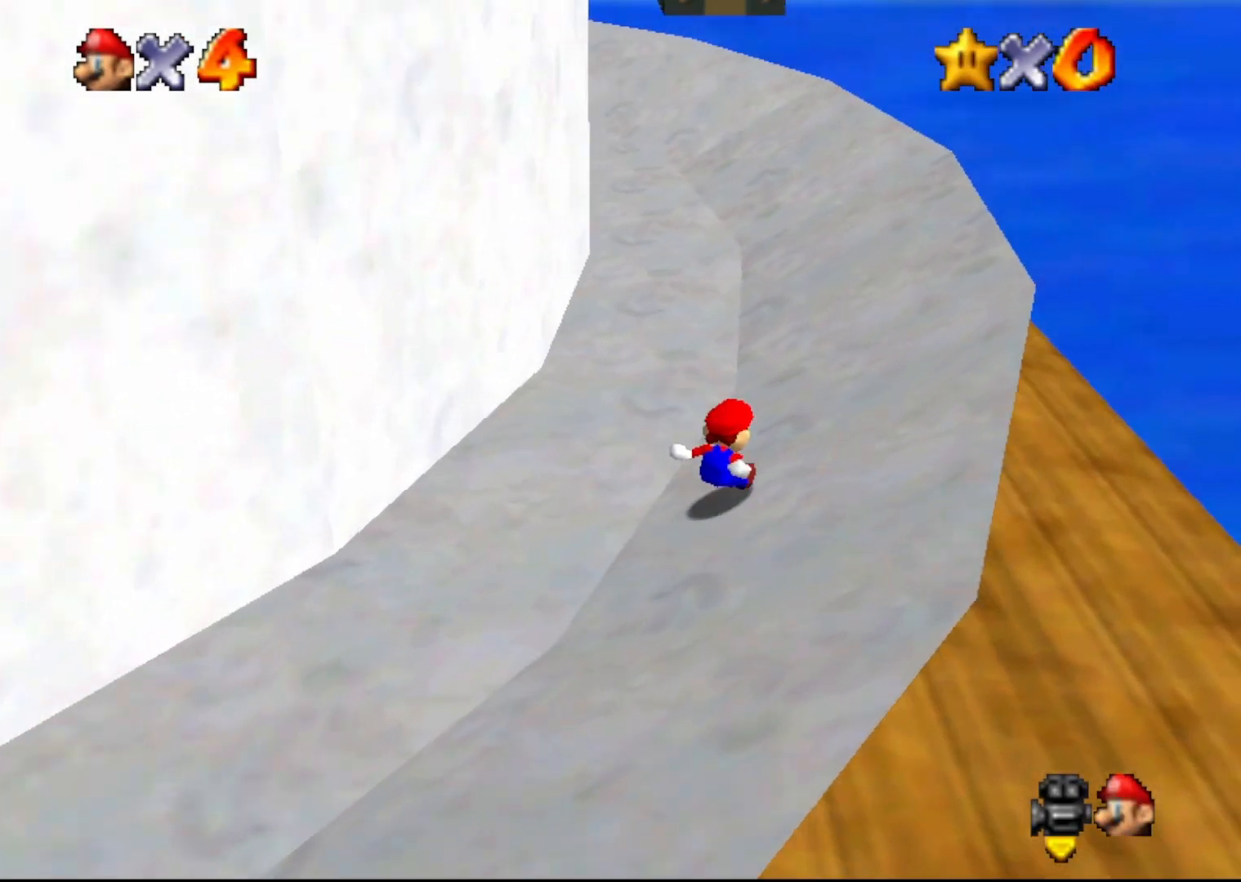
{"buttons": ["C_RIGHT"], "left_stick": "up-right", "events": [[83, "C_RIGHT", "up"], [500, "C_RIGHT", "down"]]}
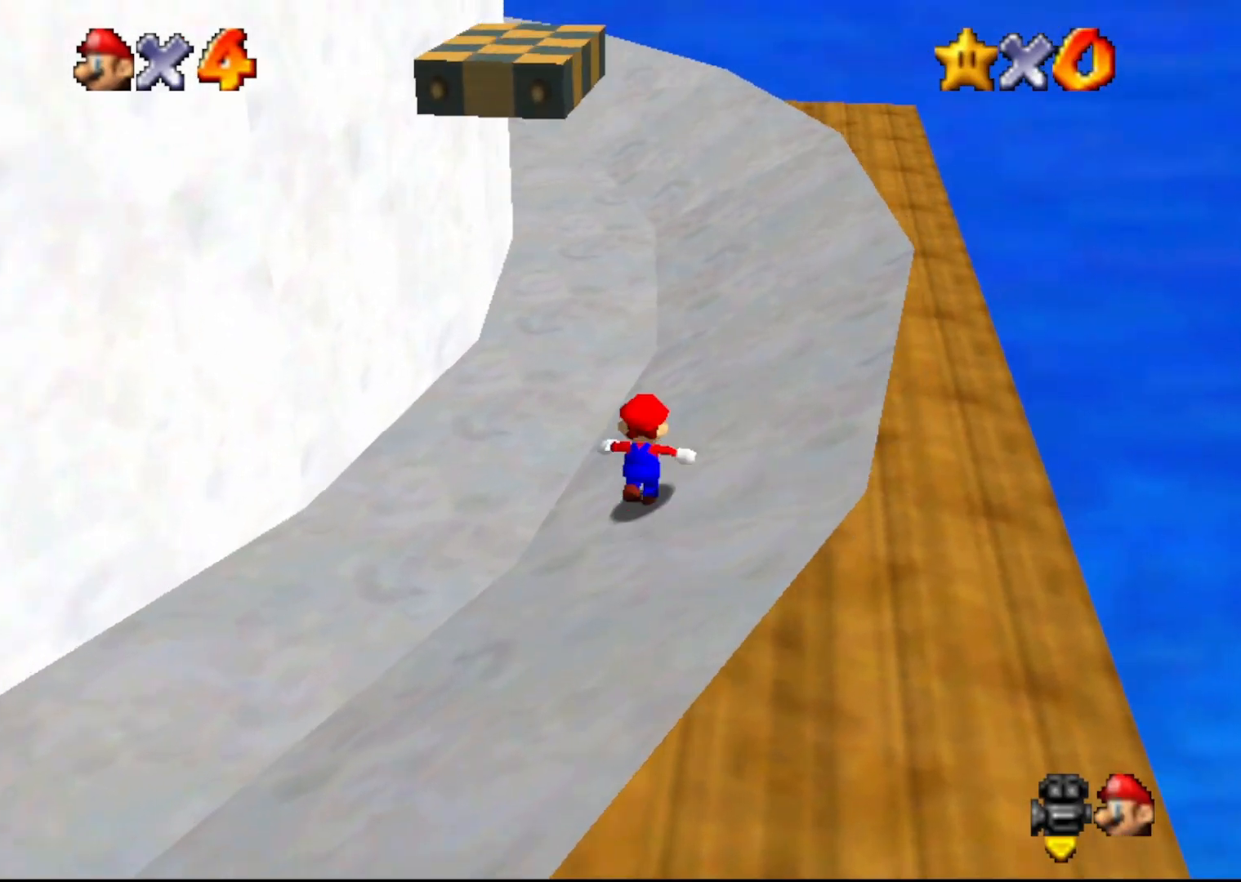
{"buttons": [], "left_stick": "down", "events": [[67, "C_RIGHT", "up"], [150, "C_RIGHT", "down"], [217, "C_RIGHT", "up"], [317, "C_RIGHT", "down"], [367, "C_RIGHT", "up"], [400, "left_stick", "down-right"], [483, "left_stick", "down"]]}
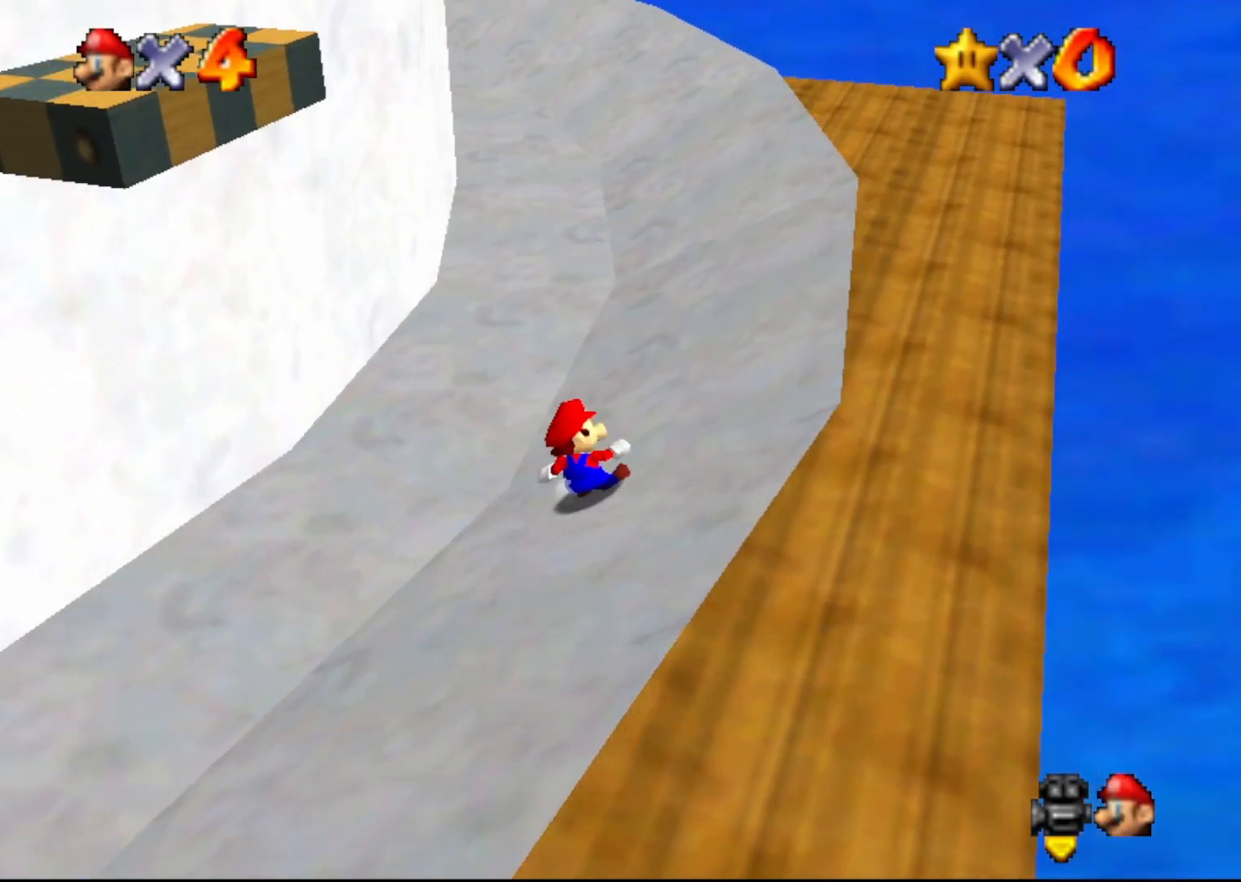
{"buttons": ["C_RIGHT"], "left_stick": "up-left", "events": [[17, "left_stick", "down-right"], [33, "A", "down"], [33, "left_stick", "left"], [200, "A", "up"], [200, "left_stick", "up-left"], [317, "C_RIGHT", "down"], [450, "C_RIGHT", "up"], [483, "C_RIGHT", "down"]]}
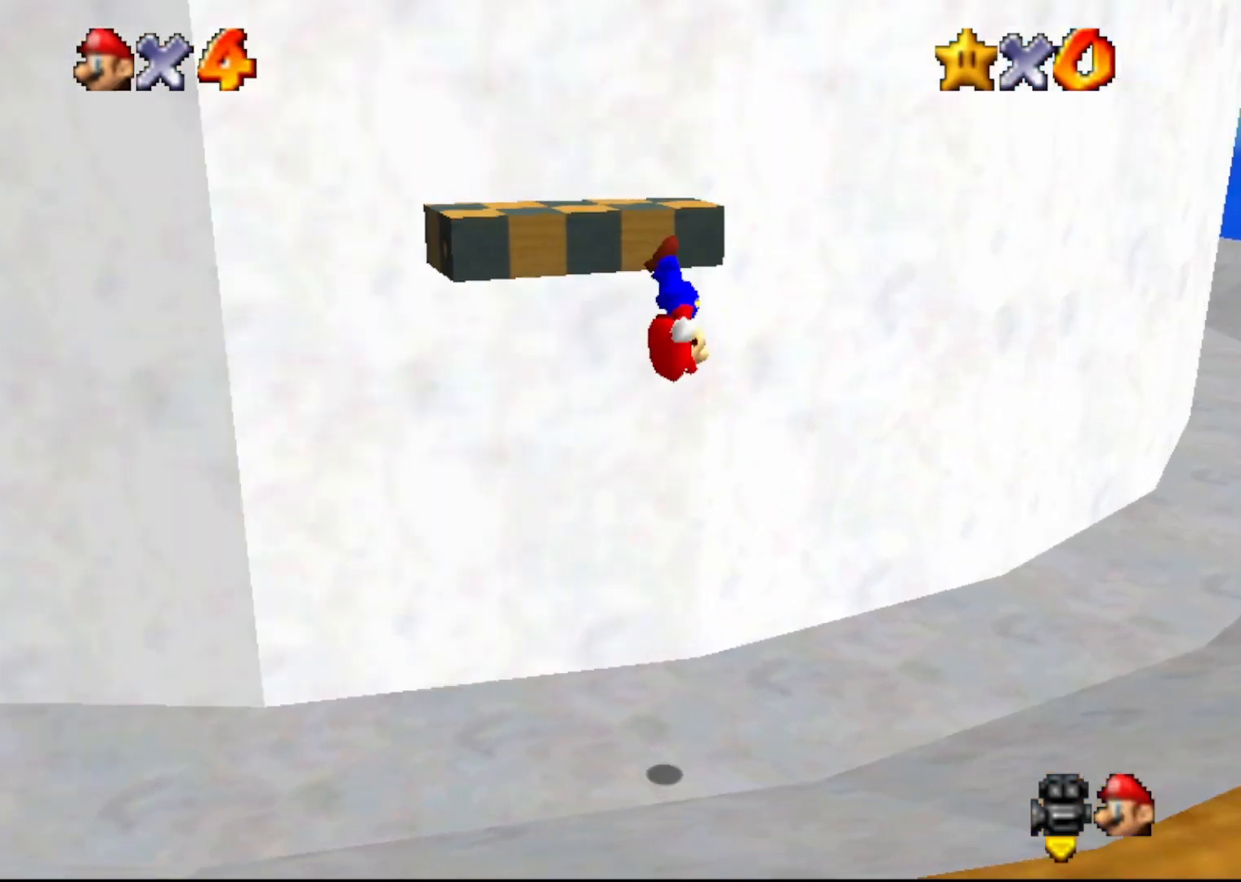
{"buttons": ["A"], "left_stick": "up-right", "events": [[50, "C_RIGHT", "up"], [83, "left_stick", "up"], [200, "A", "down"], [500, "left_stick", "up-right"]]}
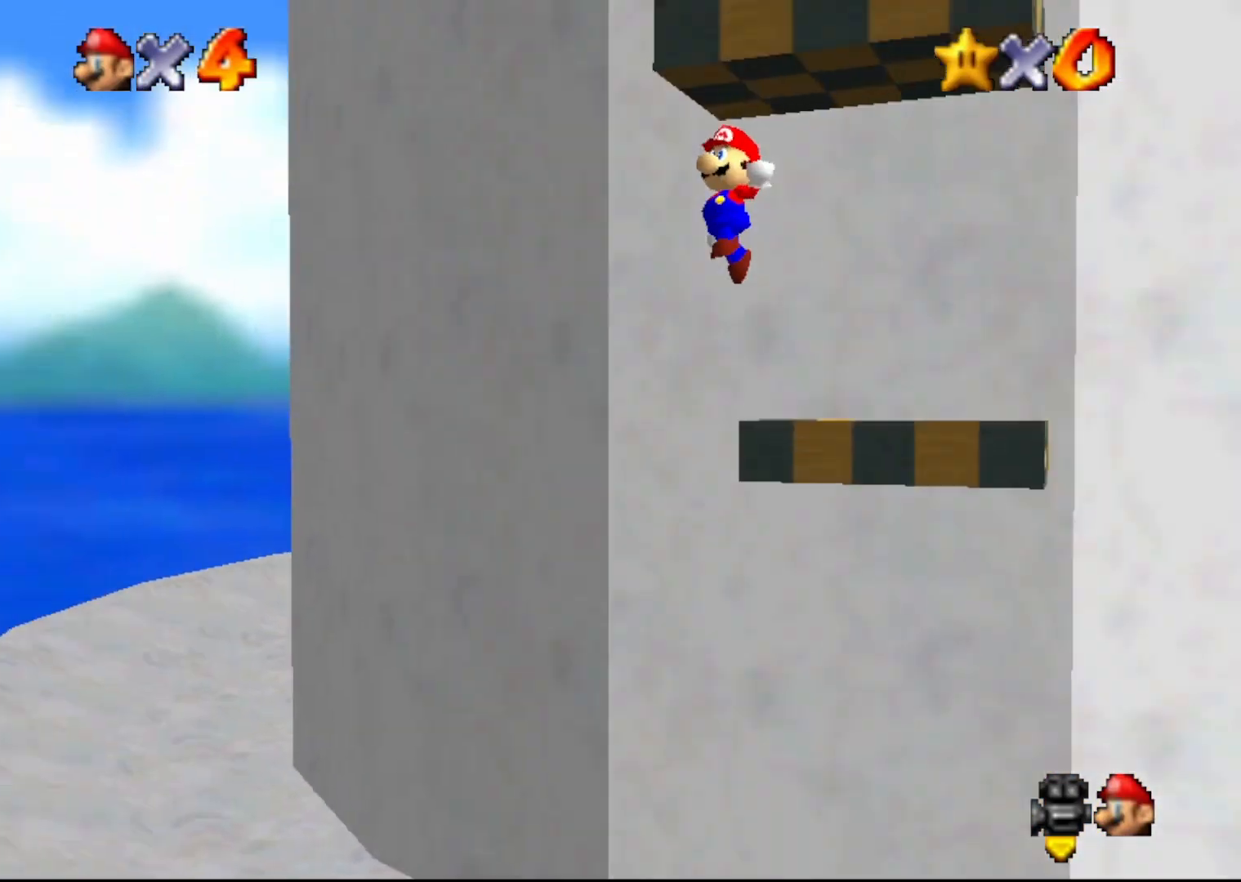
{"buttons": ["A"], "left_stick": "up-right", "events": []}
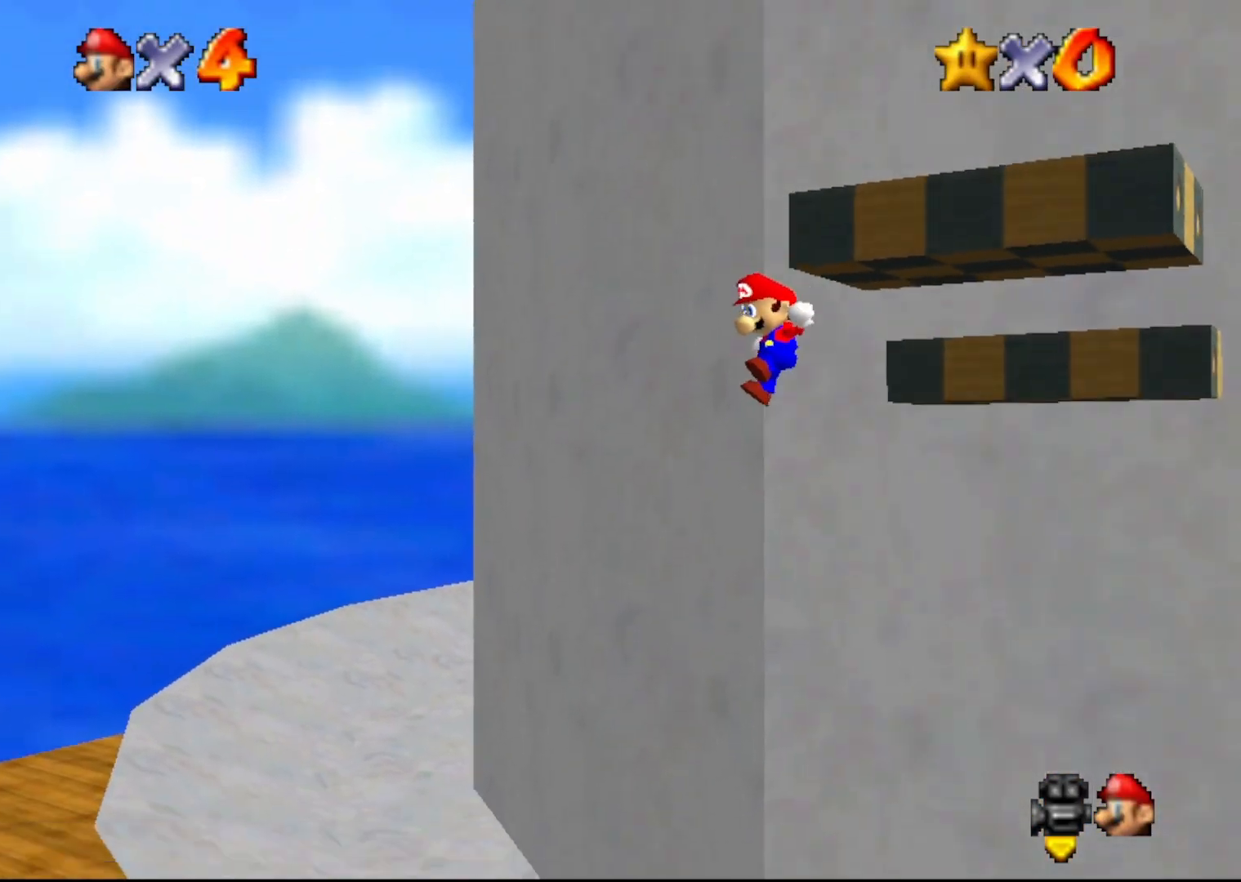
{"buttons": ["C_DOWN"], "left_stick": "center", "events": [[50, "A", "up"], [250, "C_LEFT", "down"], [250, "left_stick", "right"], [383, "left_stick", "center"], [433, "C_DOWN", "down"], [483, "C_LEFT", "up"]]}
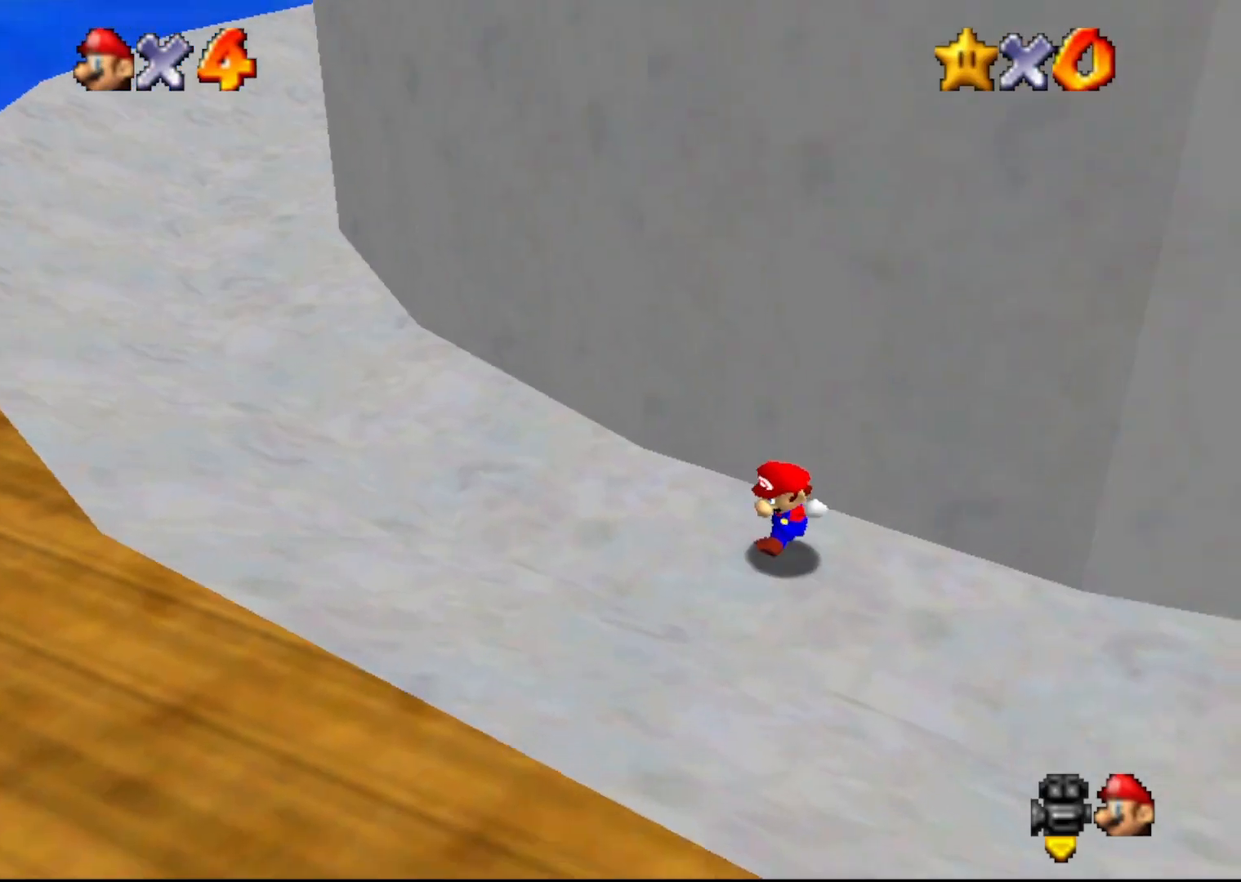
{"buttons": [], "left_stick": "left", "events": [[67, "C_DOWN", "up"], [233, "C_LEFT", "down"], [267, "left_stick", "left"], [350, "C_LEFT", "up"], [417, "C_LEFT", "down"], [483, "C_LEFT", "up"]]}
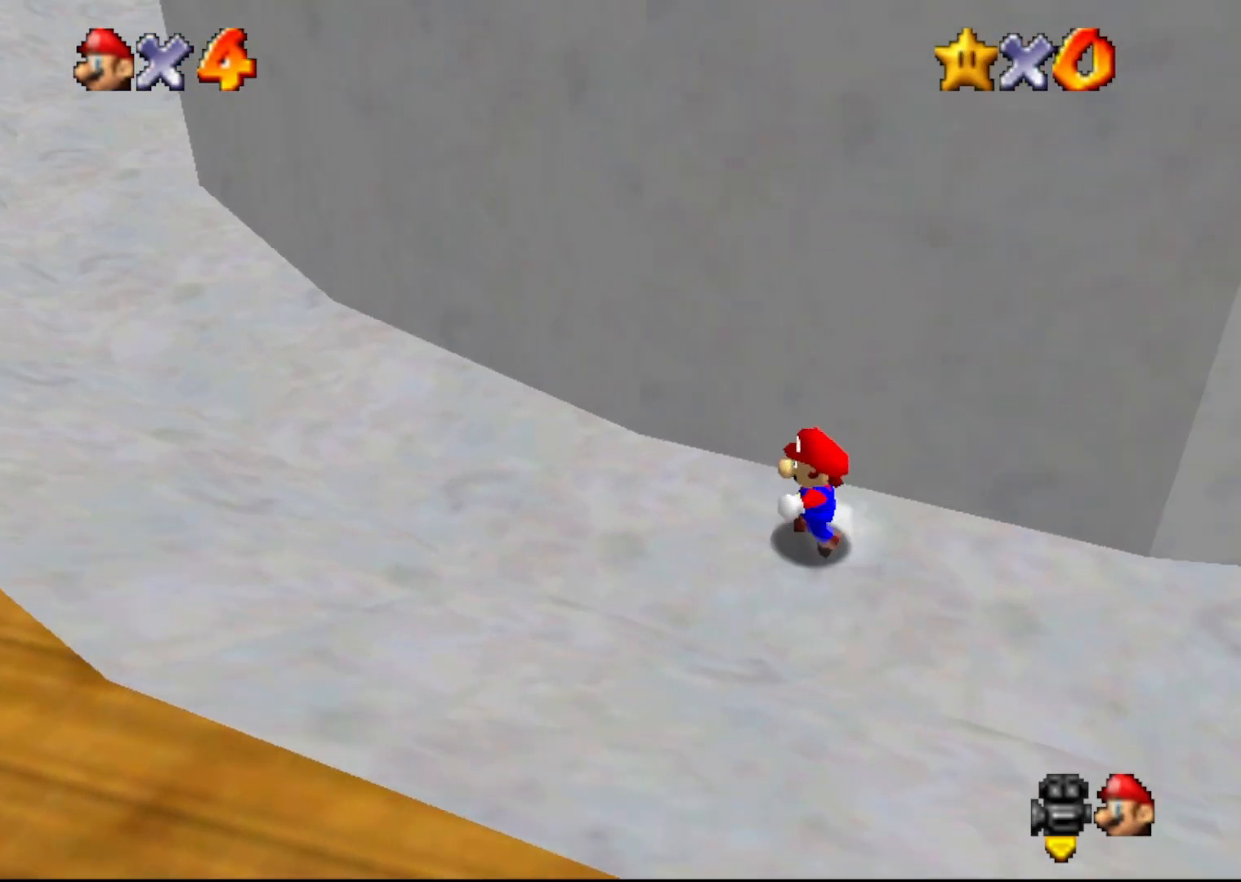
{"buttons": ["A"], "left_stick": "up", "events": [[150, "left_stick", "down-left"], [350, "left_stick", "down-right"], [417, "left_stick", "up-right"], [500, "A", "down"], [500, "left_stick", "up"]]}
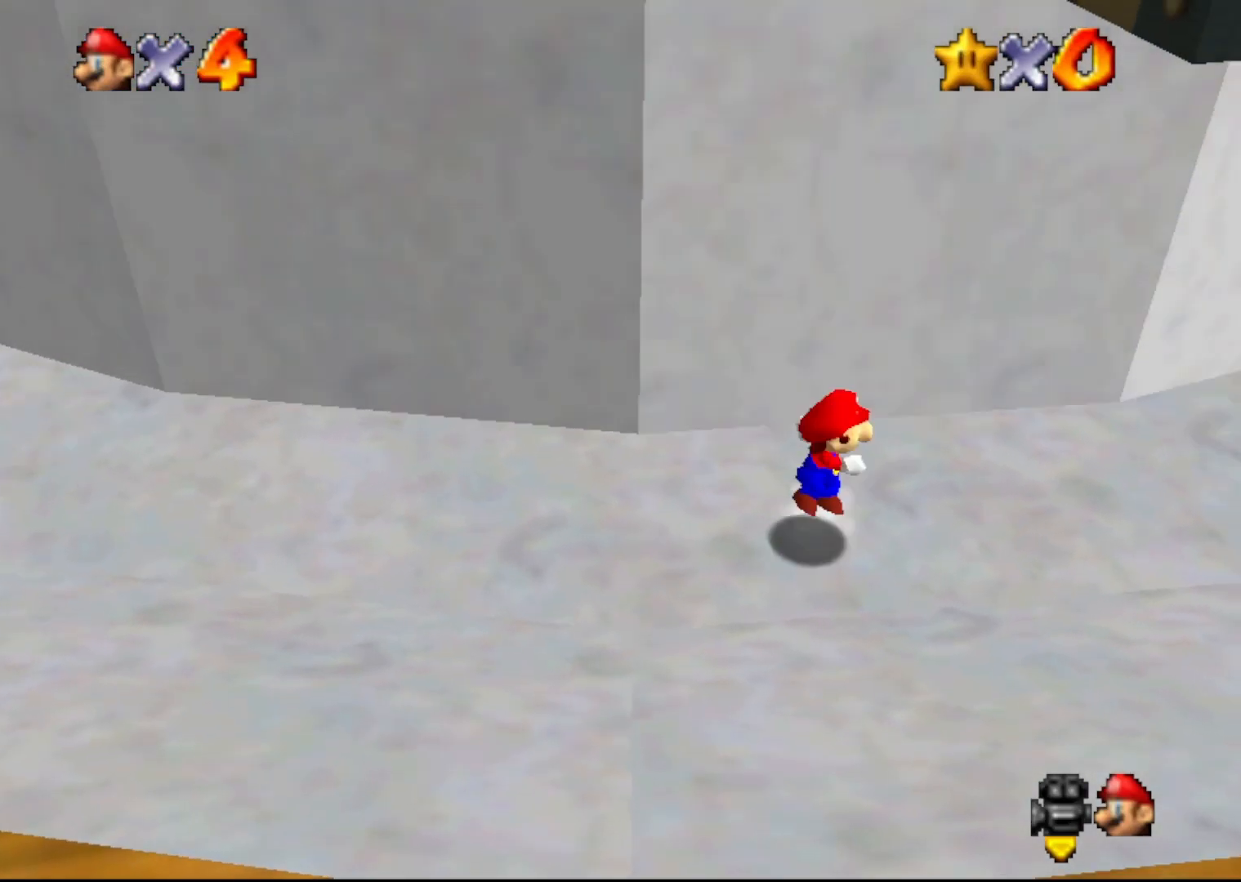
{"buttons": ["A"], "left_stick": "up-right", "events": [[283, "A", "up"], [433, "A", "down"], [467, "left_stick", "up-right"]]}
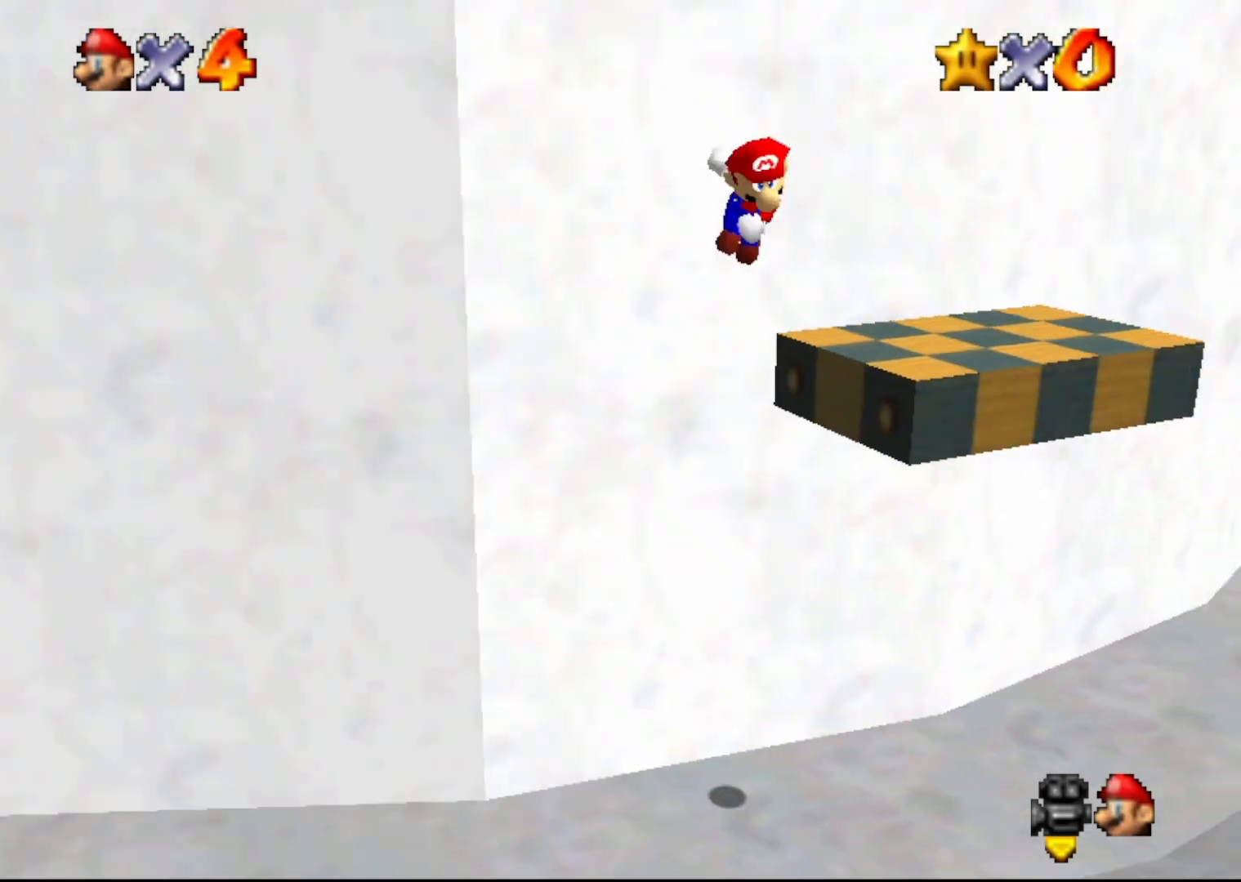
{"buttons": ["A"], "left_stick": "up", "events": [[67, "left_stick", "up"]]}